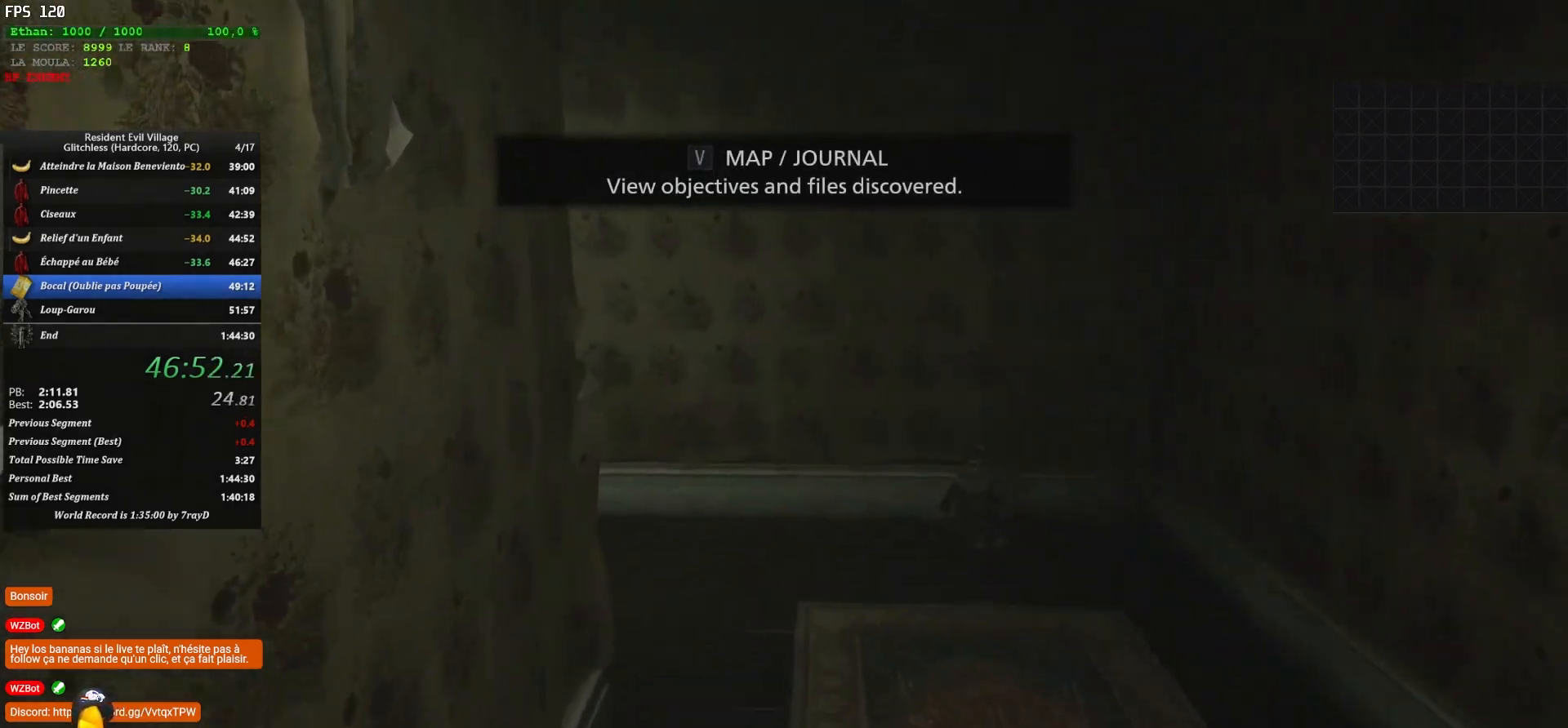
Gameplay with keyboard and mouse; each line is a JSON object with the keys and mouse buttons held at the frame after it. "events" lists presses ("down") and releases ("up") of "1", "2", "3", "4", "5", "a", "alt", "c", "caps_lock", "ctrl", "d", "e", "escape", "f", "g", "q", "r", "s", "shift", "space", "t", "tab", "v", "w", "x", "z", "mouse_left", "mouse_wheel" and "mouse_right" between this image and that frame as [ms after this image, input, new state], when the widget could be followed in between. "mouse_left", "mouse_wheel", "mouse_right" = the "left", "wheel", "right" buttons of the "mouse" list. No other keys are recorded. "wheel" means that the mouse wheel is clicked or scrolled. "mouse_move" is the direction in which the mouse moves at that frame (one of eight, or "still"), when it could be read.
{"keys": ["shift", "z"], "mouse": [], "mouse_move": "still", "events": []}
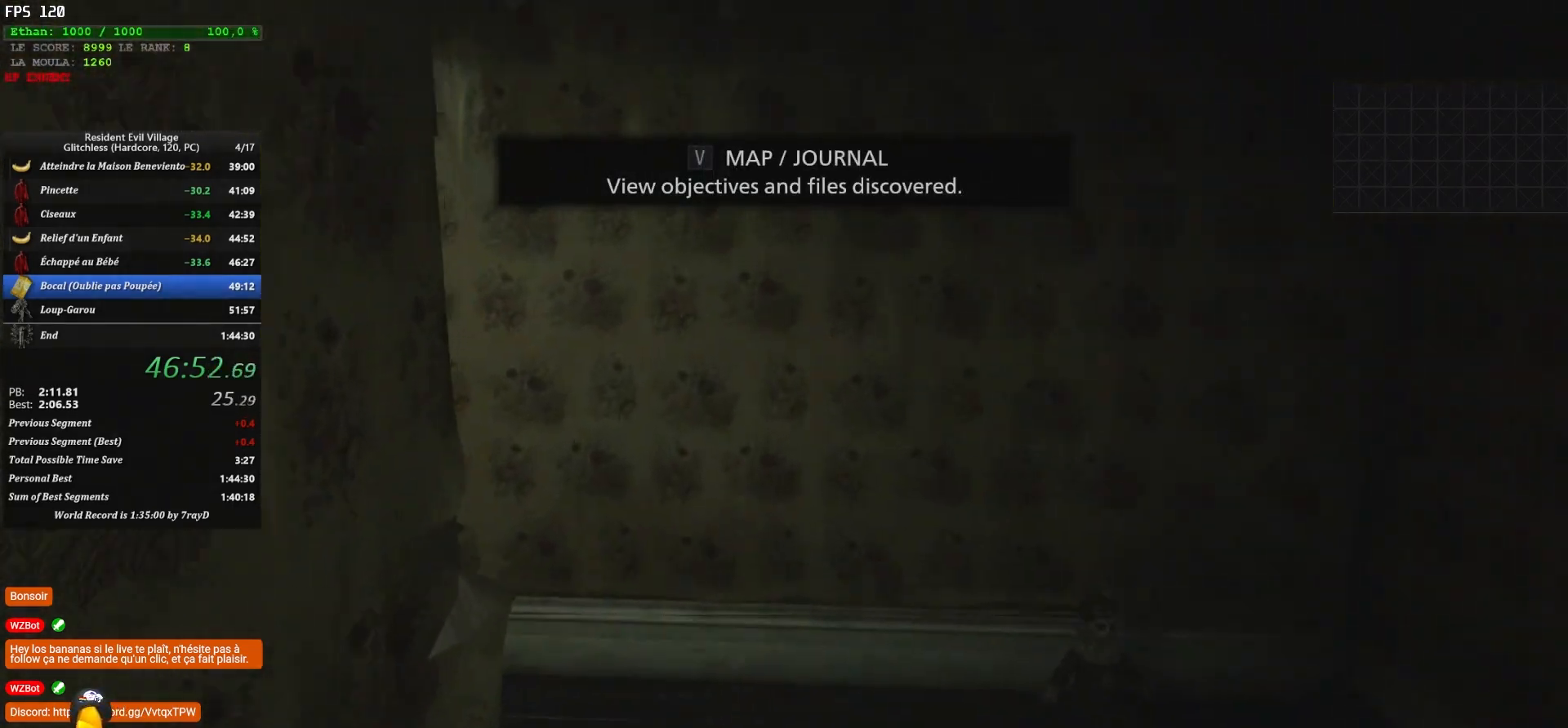
{"keys": ["shift", "z"], "mouse": [], "mouse_move": "left", "events": []}
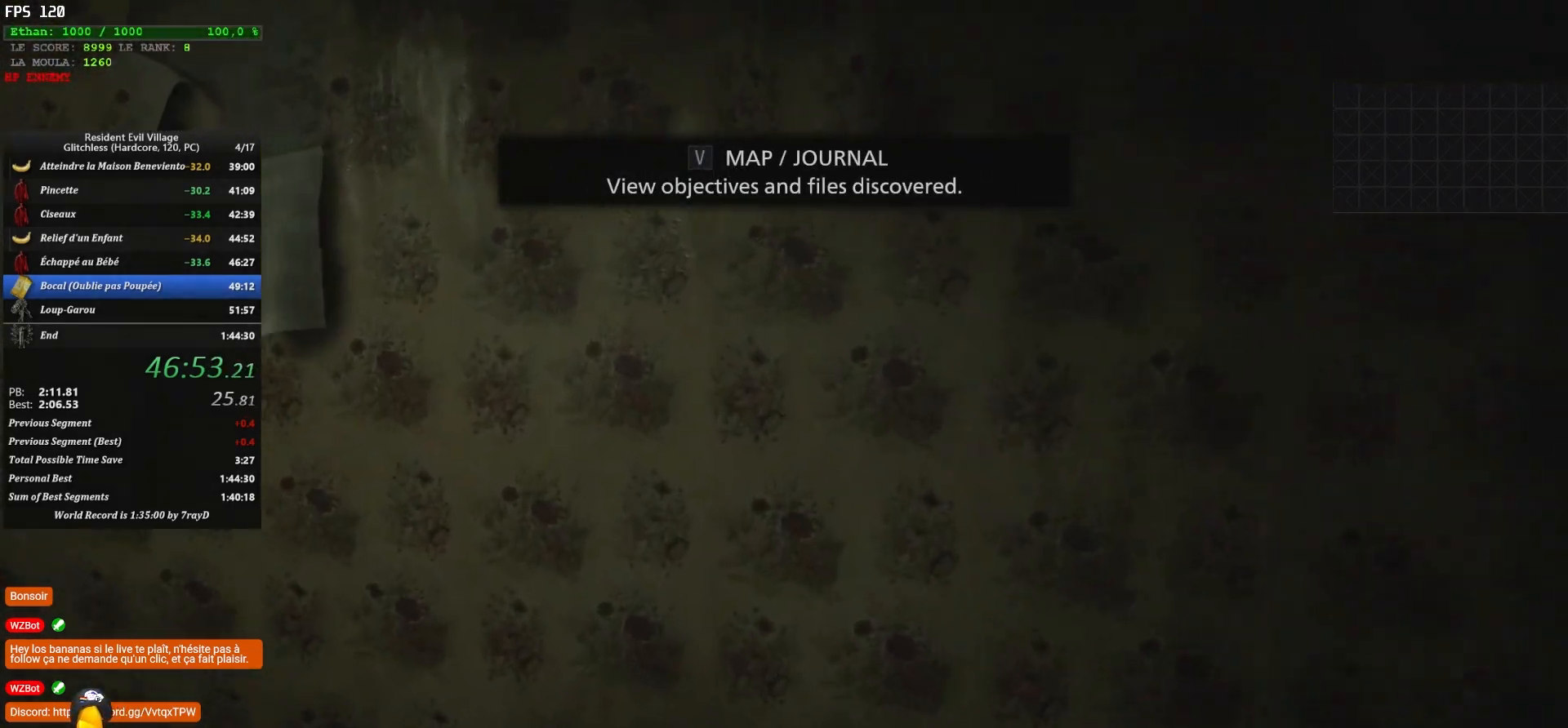
{"keys": ["shift", "z"], "mouse": [], "mouse_move": "down", "events": []}
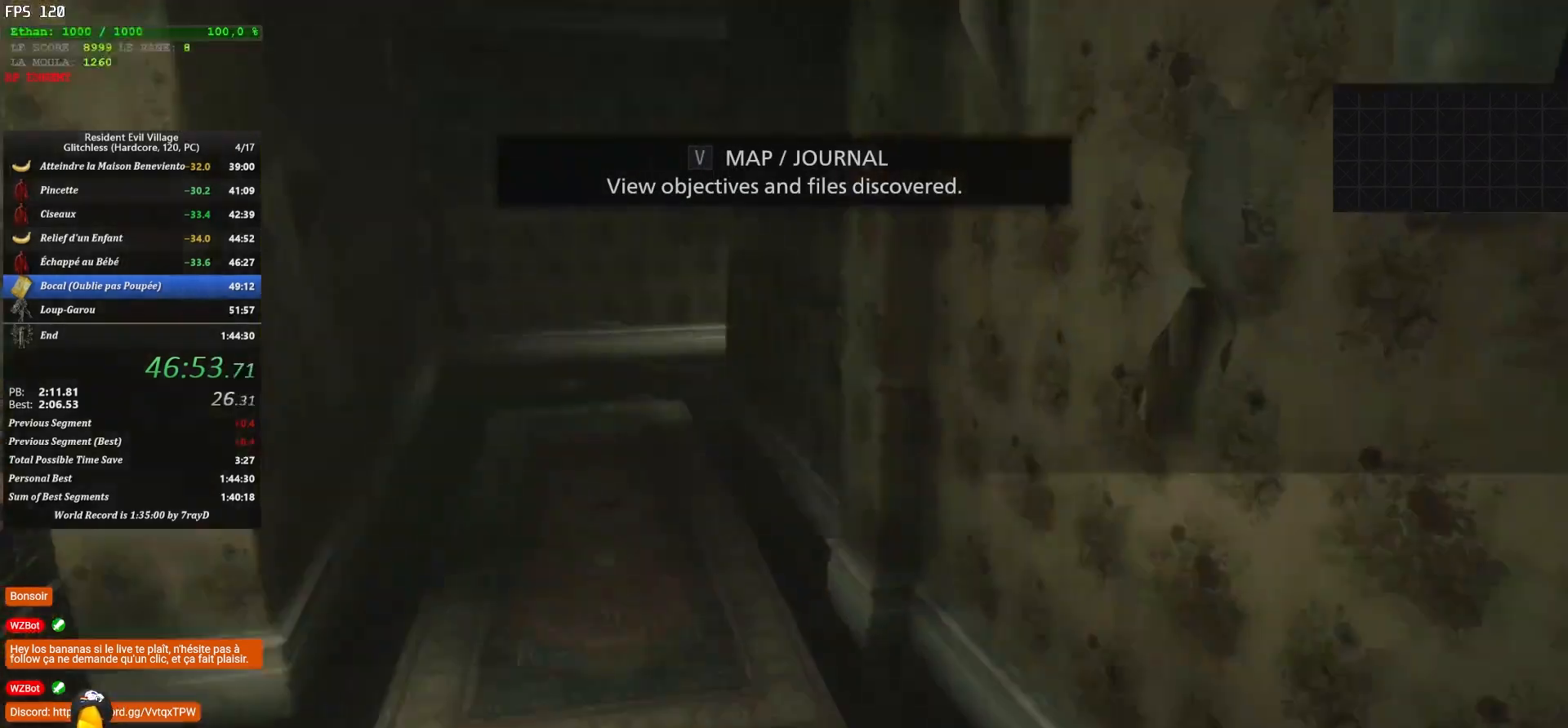
{"keys": ["shift", "z"], "mouse": [], "mouse_move": "still", "events": []}
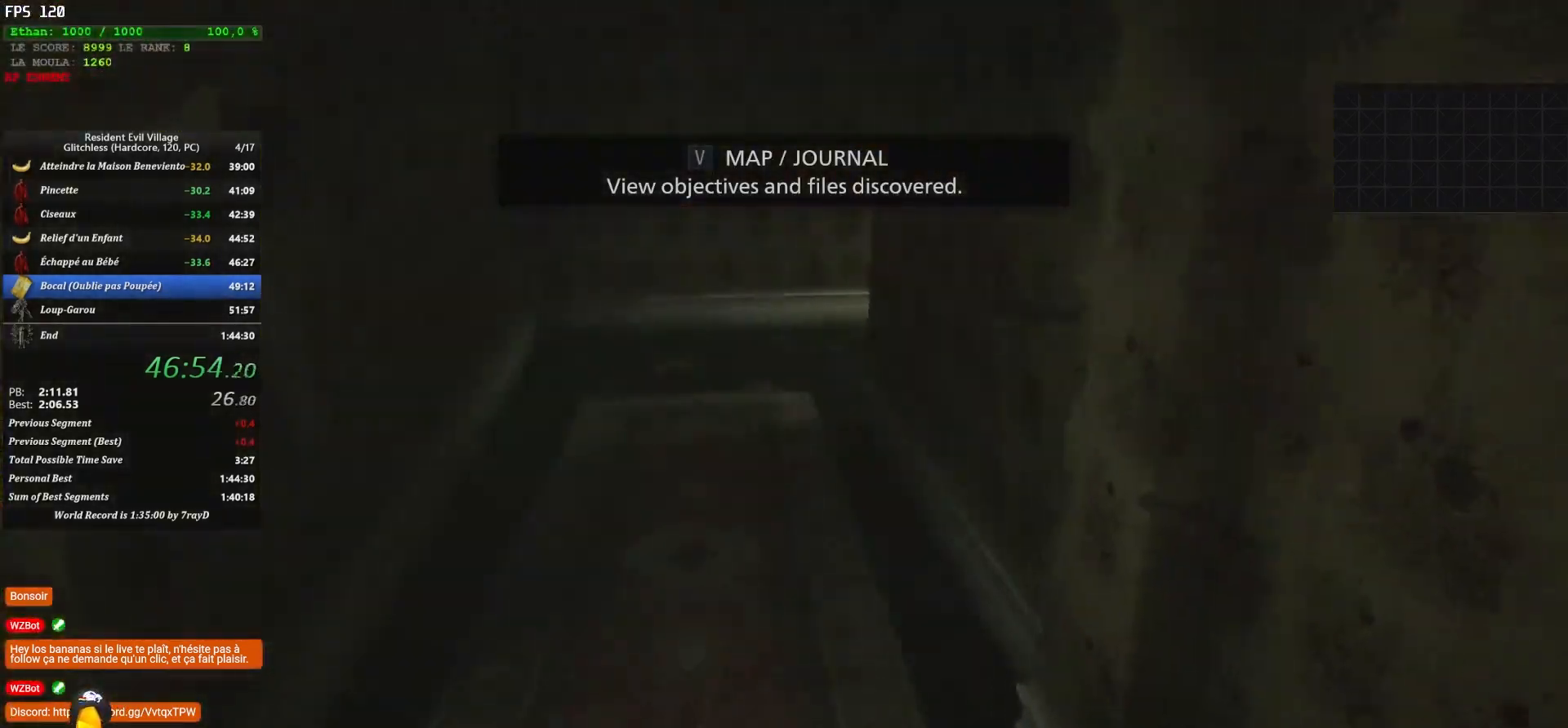
{"keys": ["shift", "z"], "mouse": [], "mouse_move": "still", "events": []}
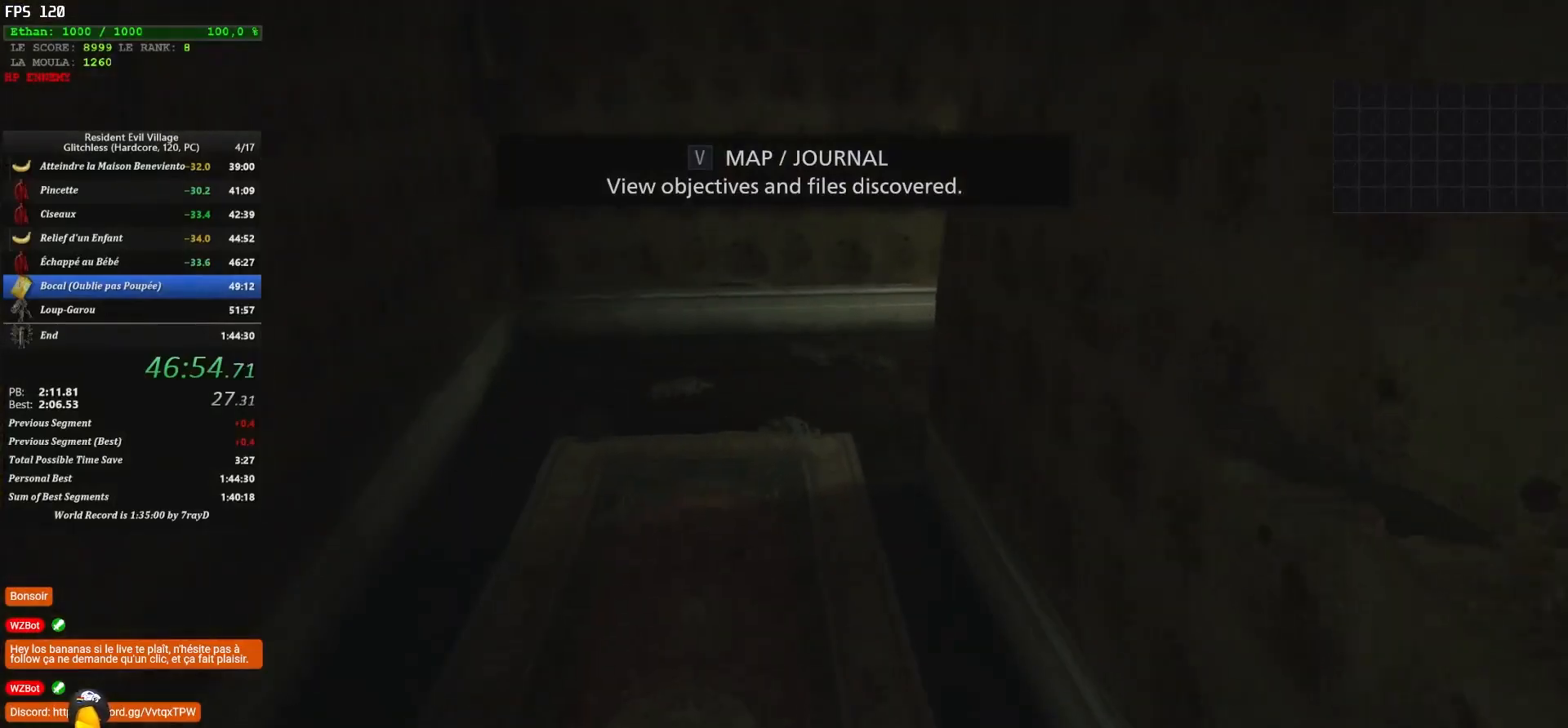
{"keys": ["shift", "z"], "mouse": [], "mouse_move": "still", "events": []}
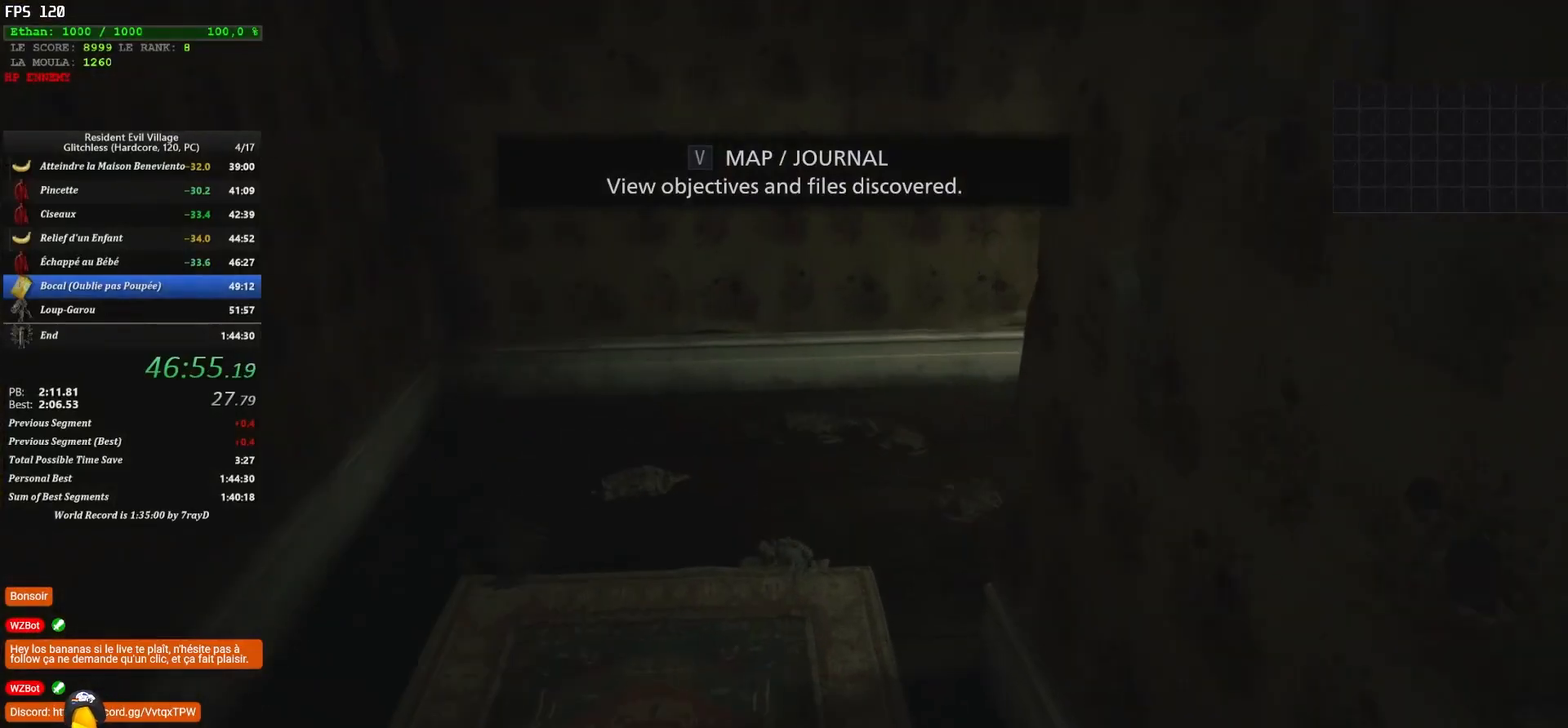
{"keys": ["shift", "z"], "mouse": [], "mouse_move": "still", "events": []}
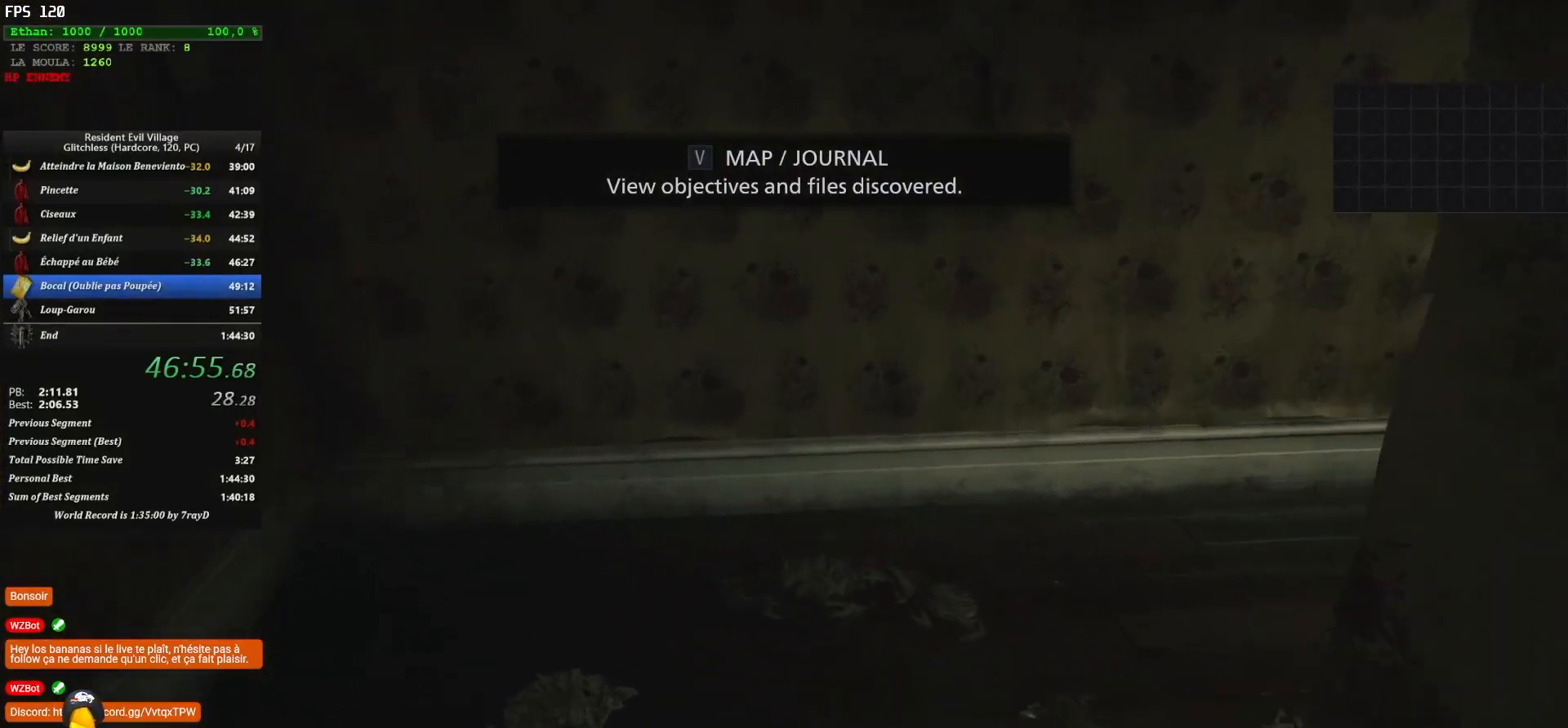
{"keys": ["shift", "z"], "mouse": [], "mouse_move": "right", "events": []}
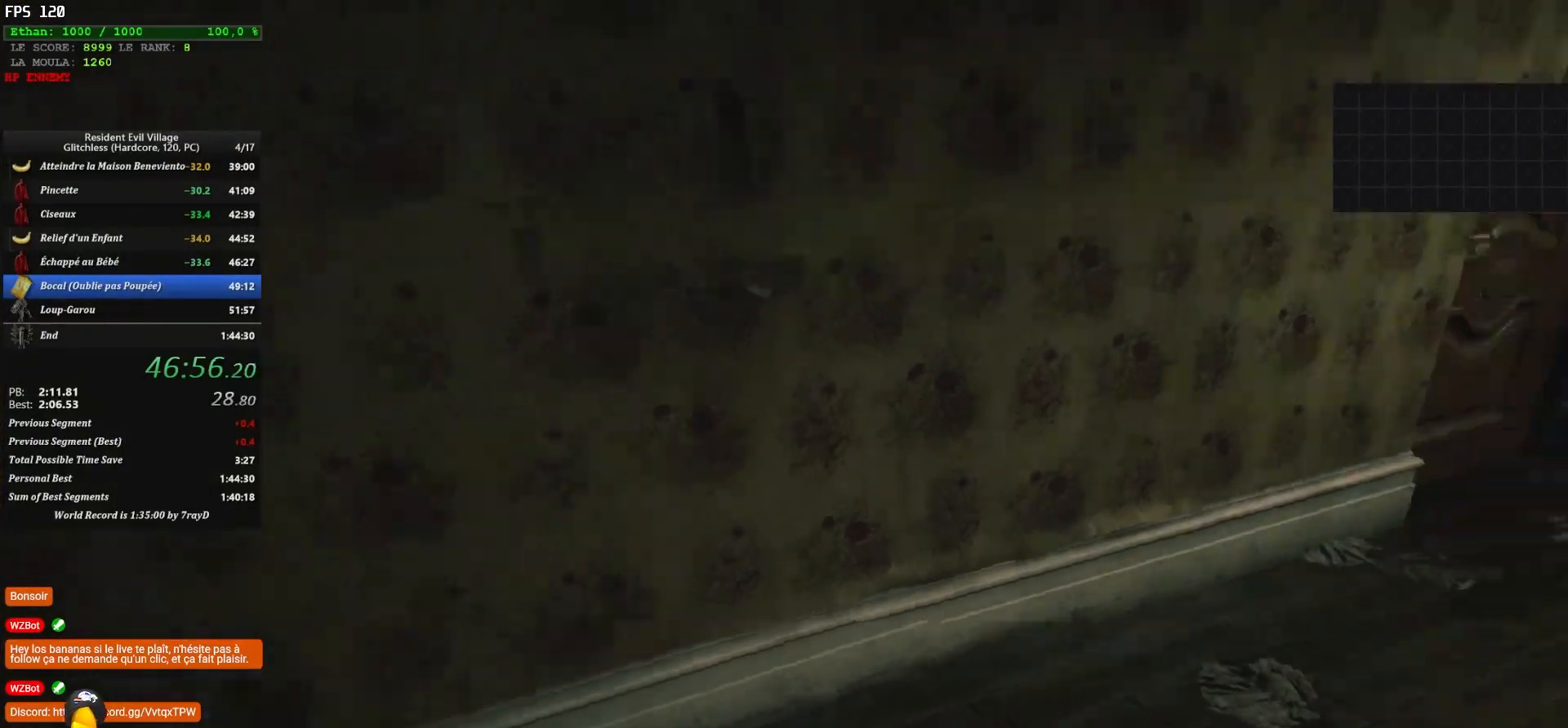
{"keys": ["shift", "z"], "mouse": [], "mouse_move": "still", "events": []}
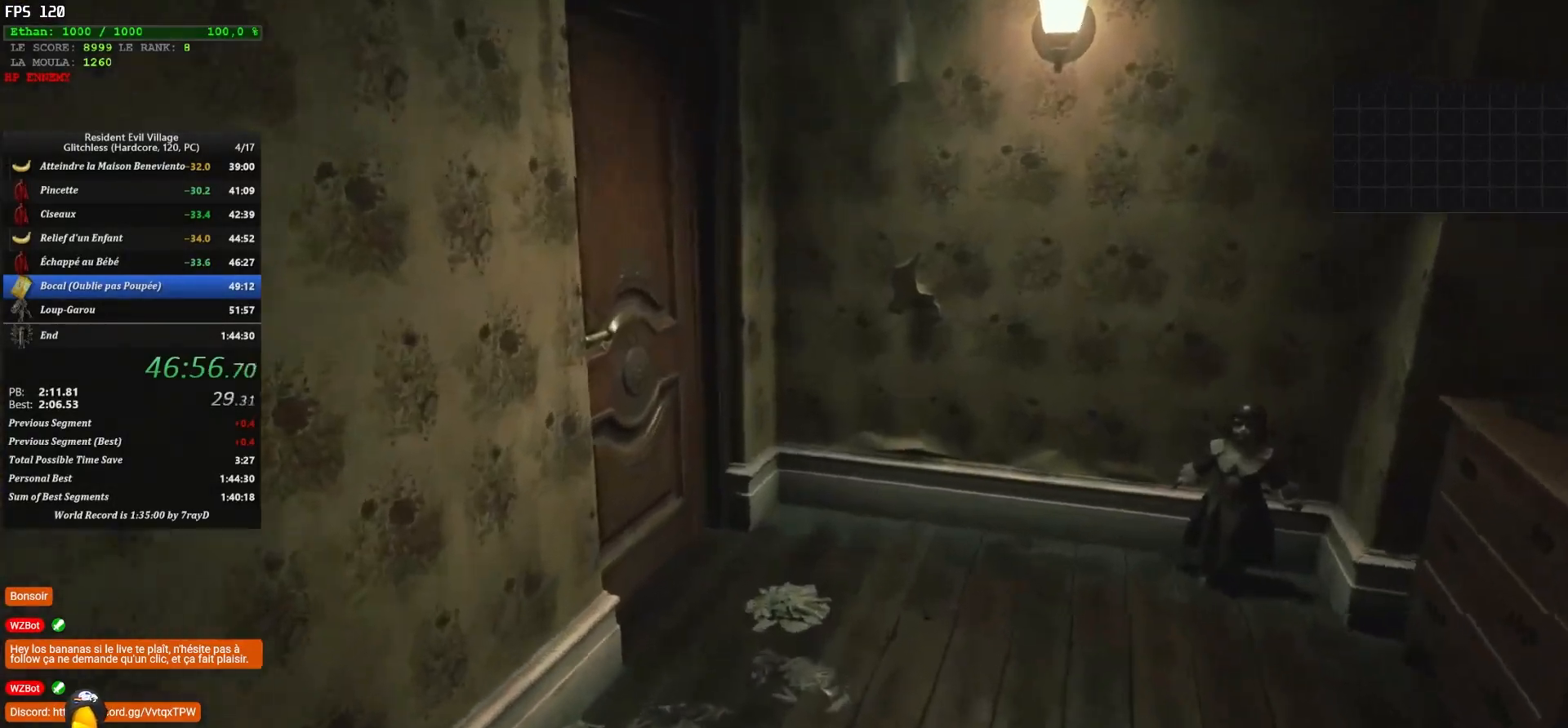
{"keys": ["f", "shift", "z"], "mouse": [], "mouse_move": "right", "events": [[383, "f", "down"], [417, "f", "up"], [500, "f", "down"]]}
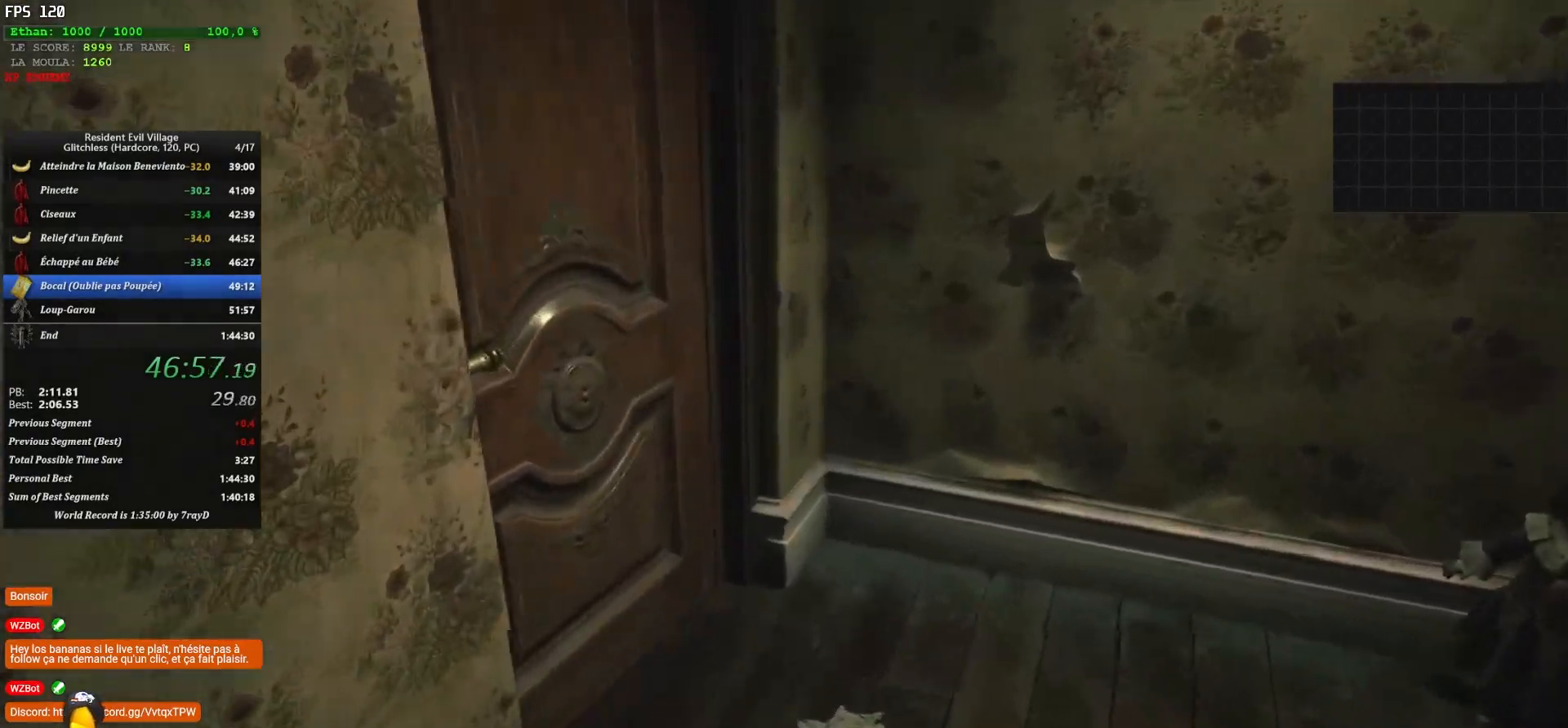
{"keys": ["f", "shift", "z"], "mouse": [], "mouse_move": "left", "events": [[83, "f", "up"], [117, "f", "down"], [200, "f", "up"], [283, "f", "down"]]}
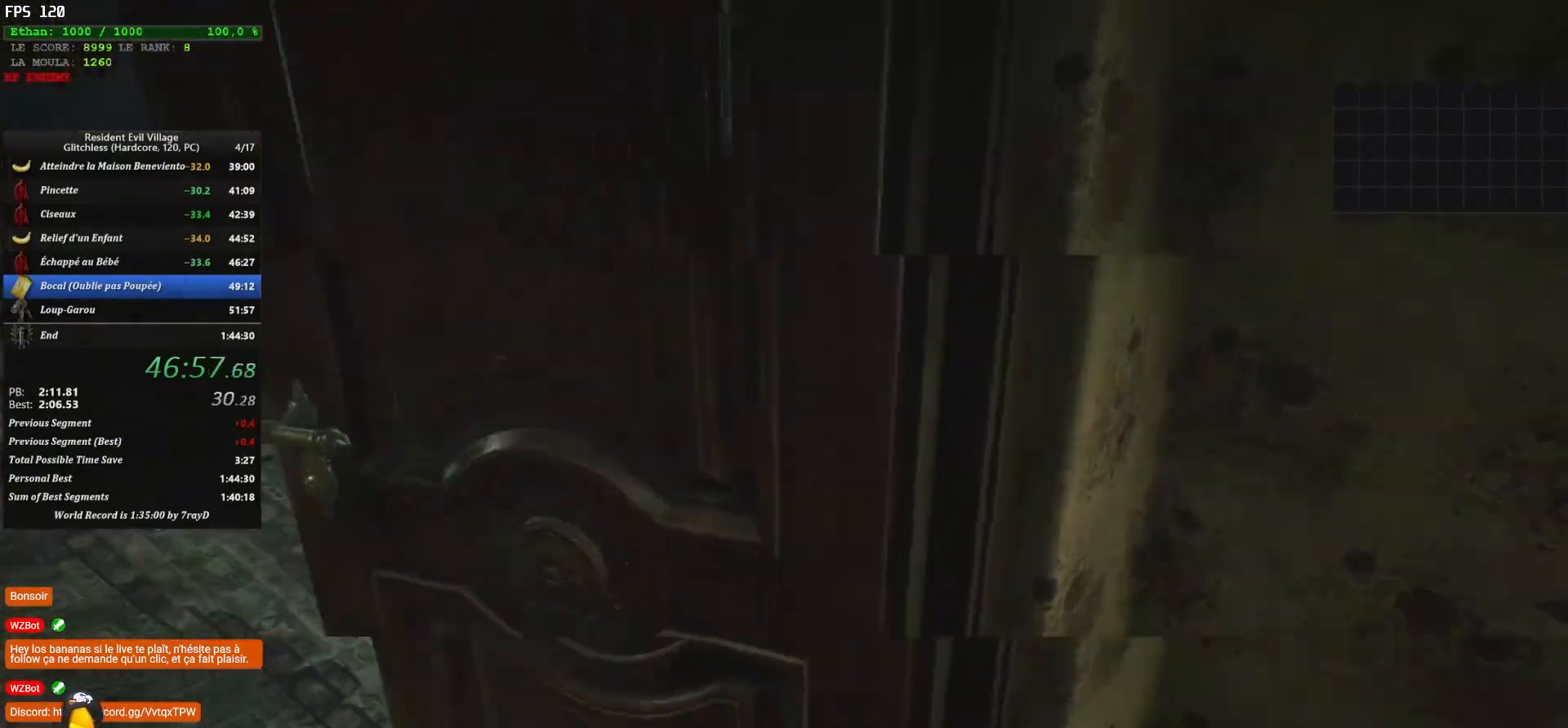
{"keys": ["shift", "z"], "mouse": [], "mouse_move": "still", "events": [[67, "f", "up"]]}
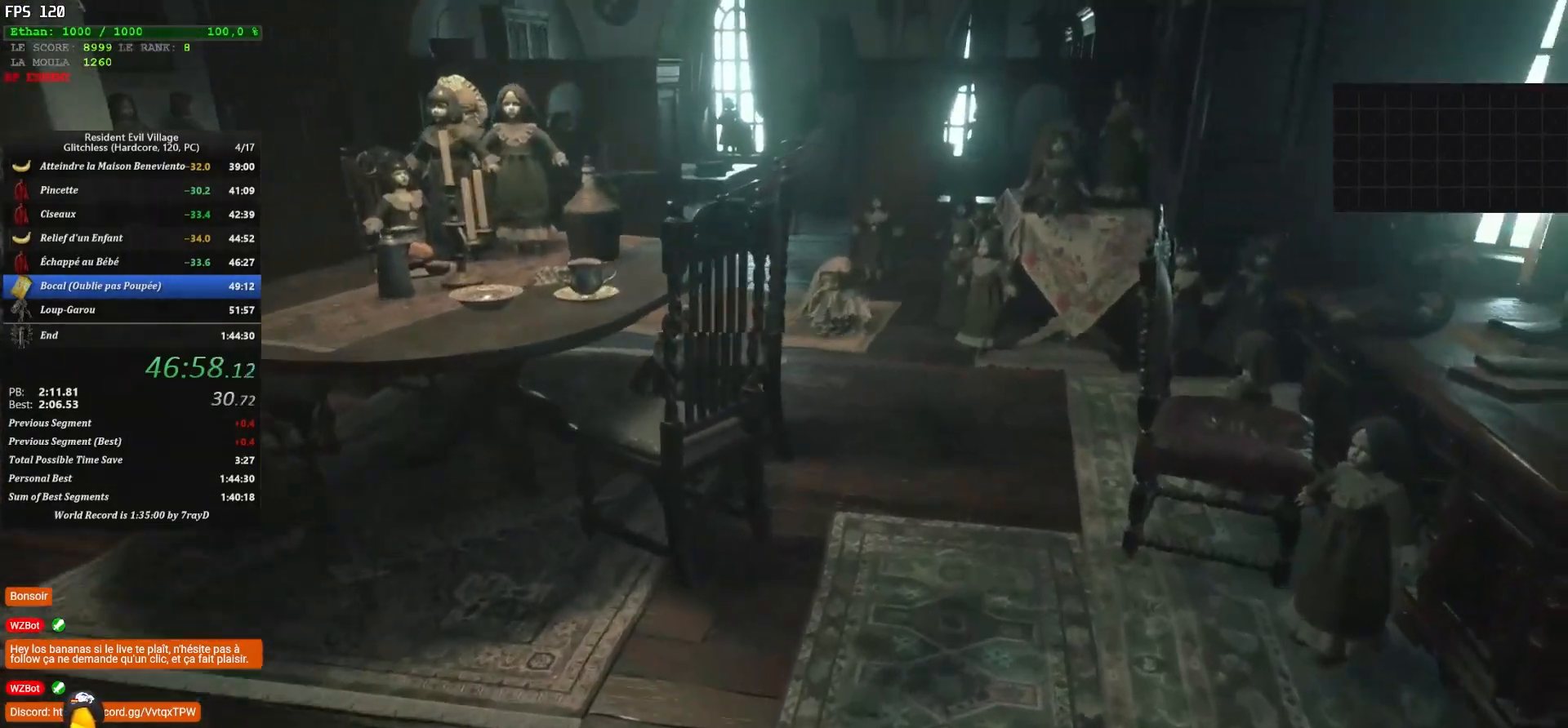
{"keys": ["shift", "z"], "mouse": [], "mouse_move": "still", "events": []}
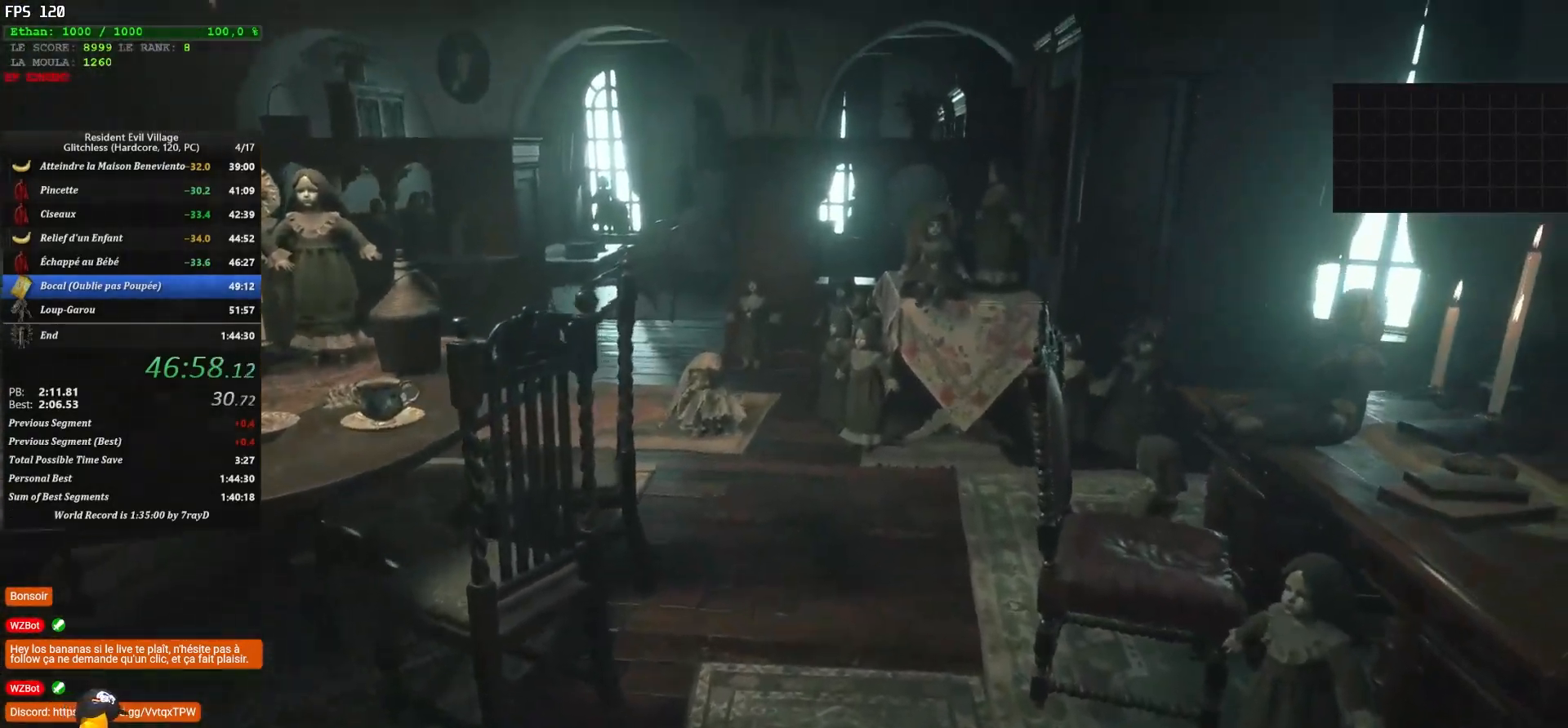
{"keys": [], "mouse": [], "mouse_move": "still", "events": [[167, "shift", "up"], [300, "z", "up"]]}
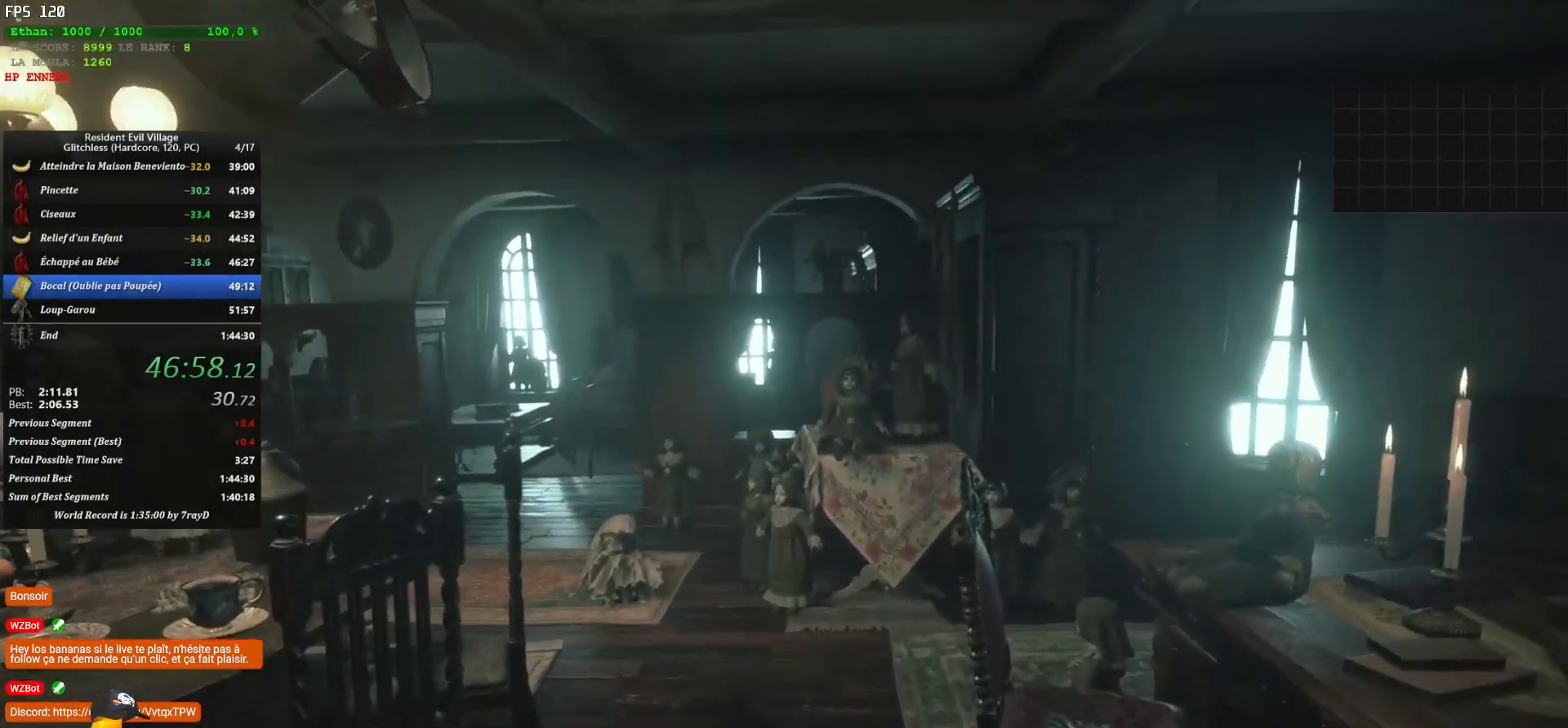
{"keys": [], "mouse": [], "mouse_move": "still", "events": []}
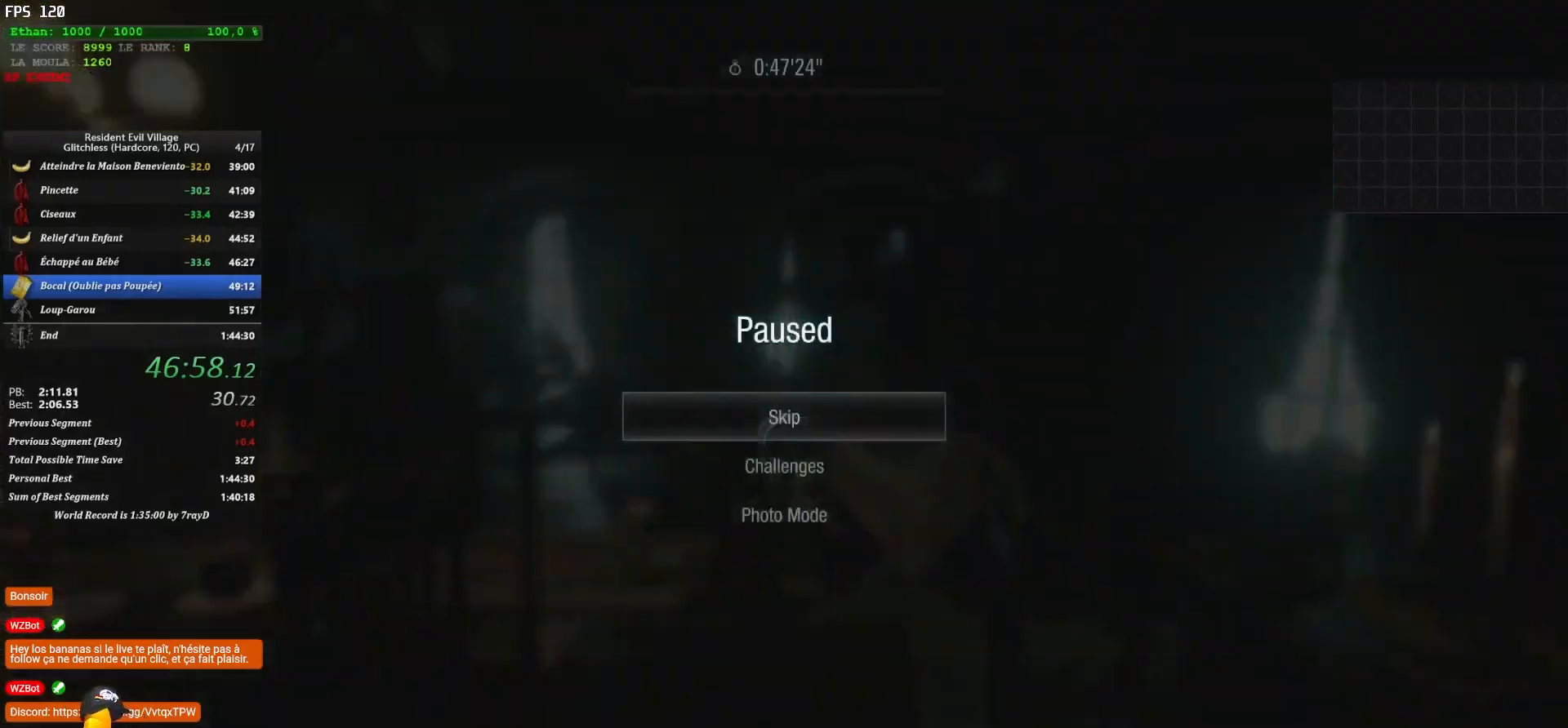
{"keys": ["shift", "z"], "mouse": [], "mouse_move": "up-right", "events": [[217, "z", "down"], [333, "shift", "down"]]}
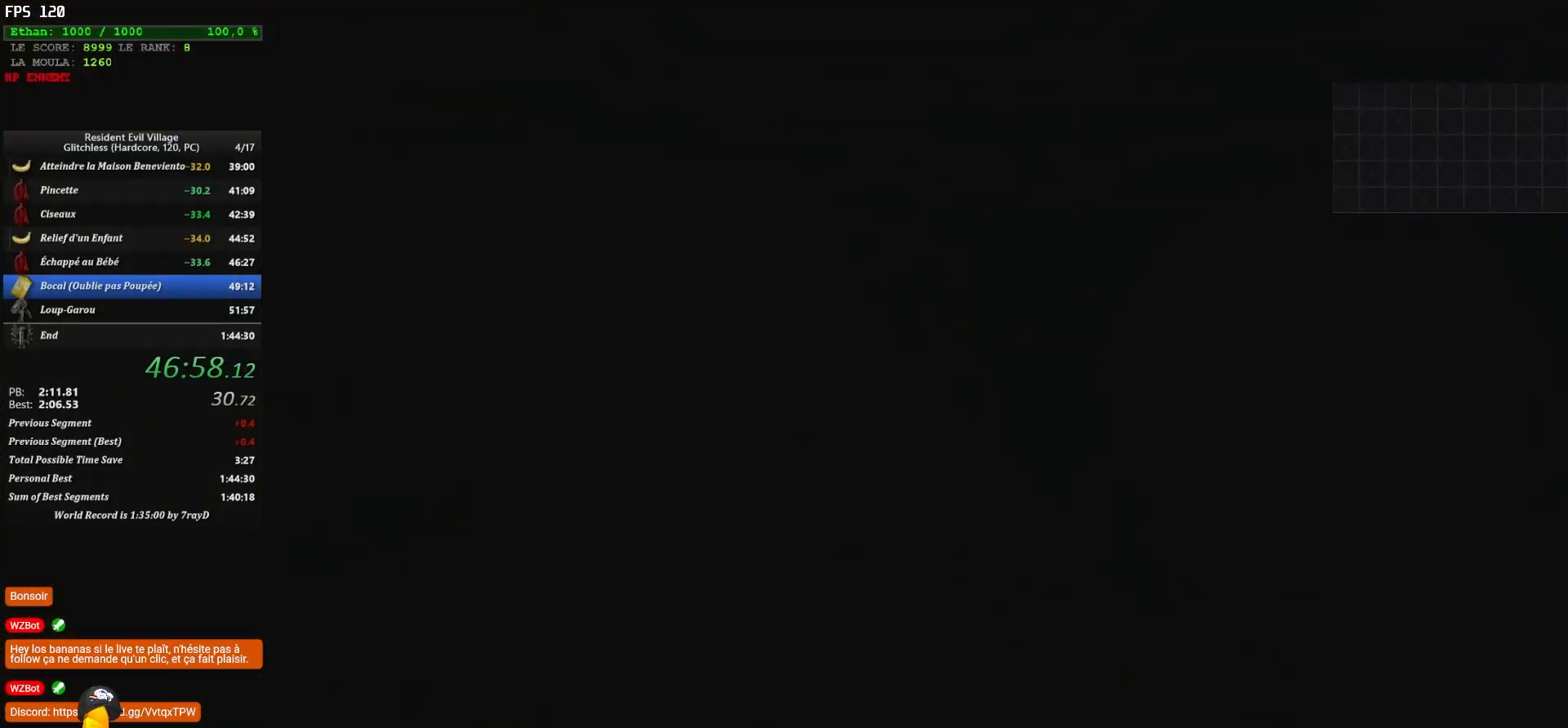
{"keys": ["shift", "z"], "mouse": [], "mouse_move": "down", "events": []}
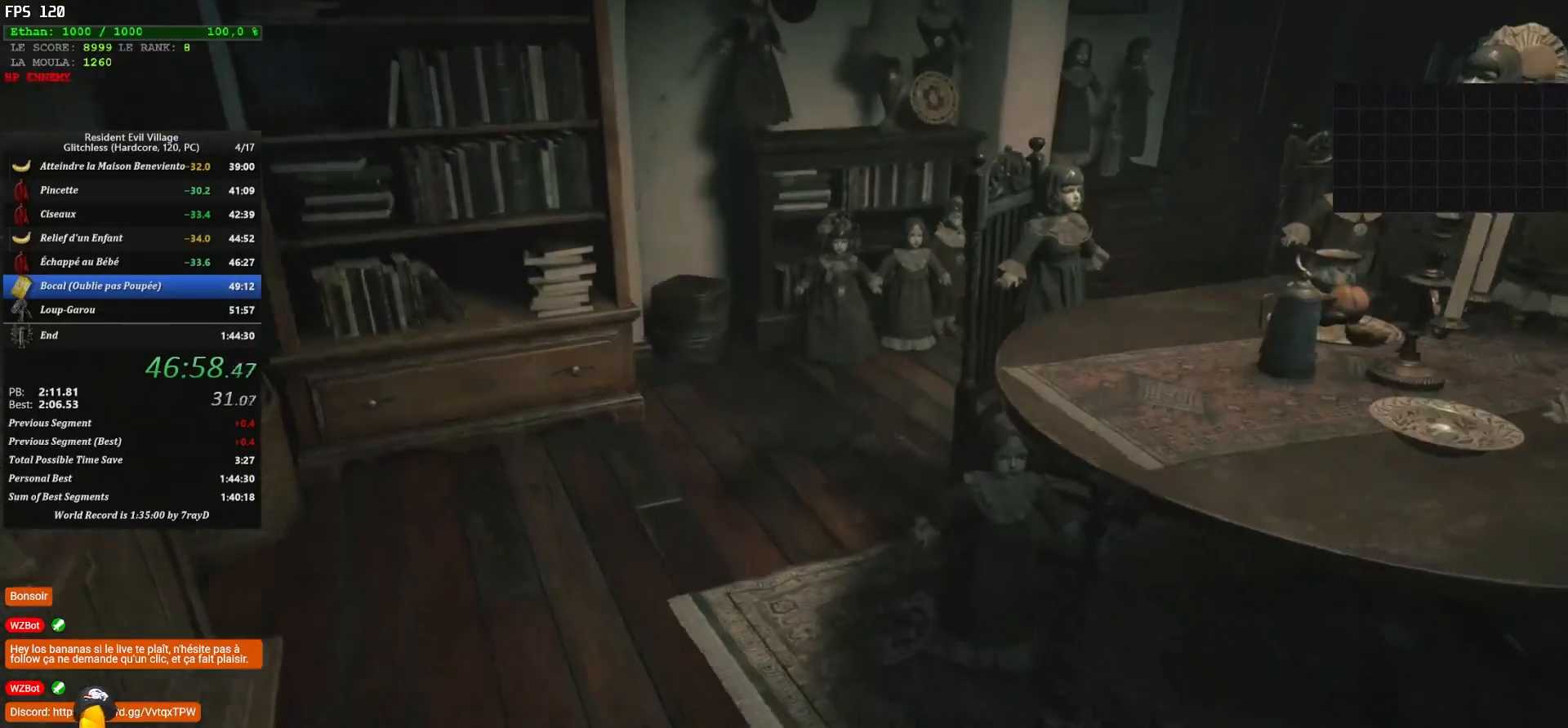
{"keys": ["shift", "z"], "mouse": [], "mouse_move": "still", "events": []}
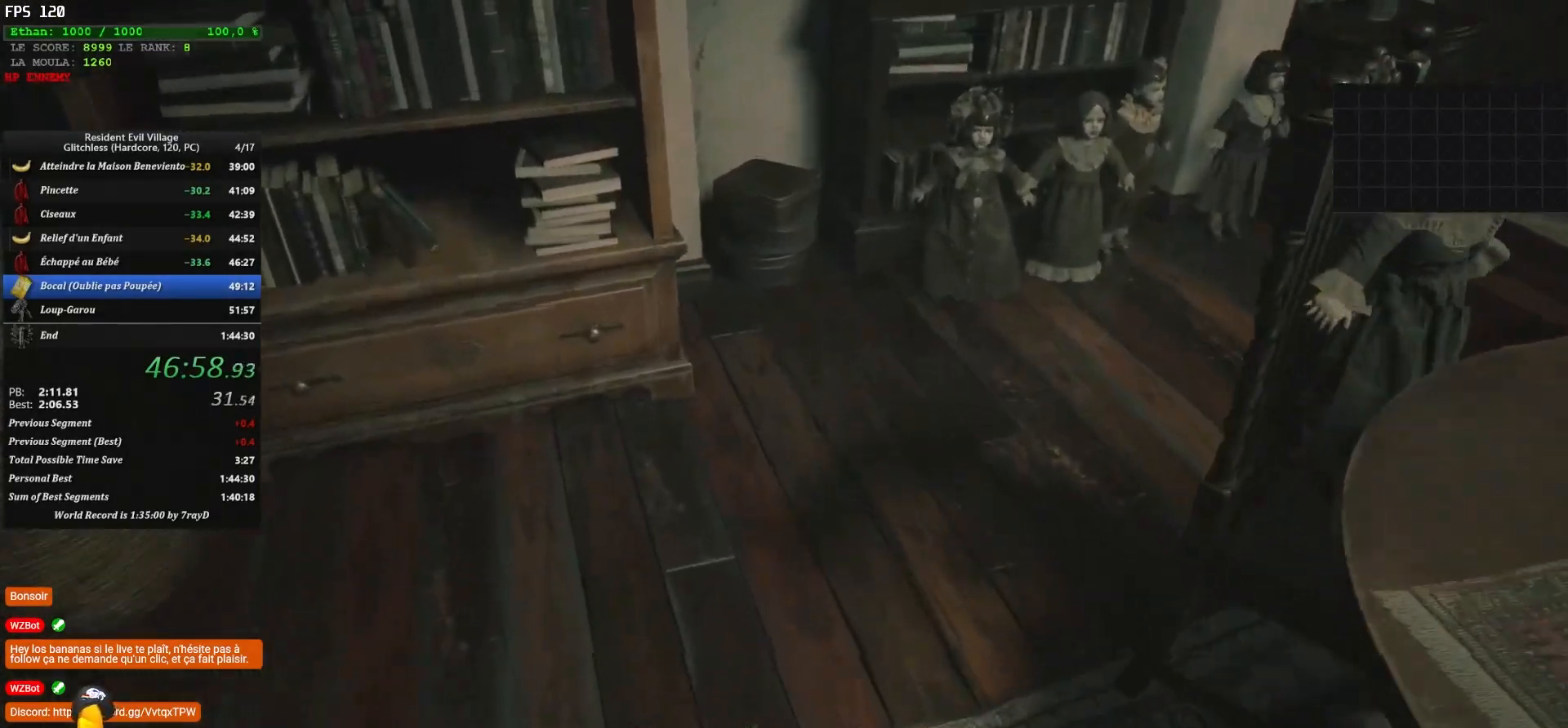
{"keys": ["shift", "z"], "mouse": [], "mouse_move": "right", "events": []}
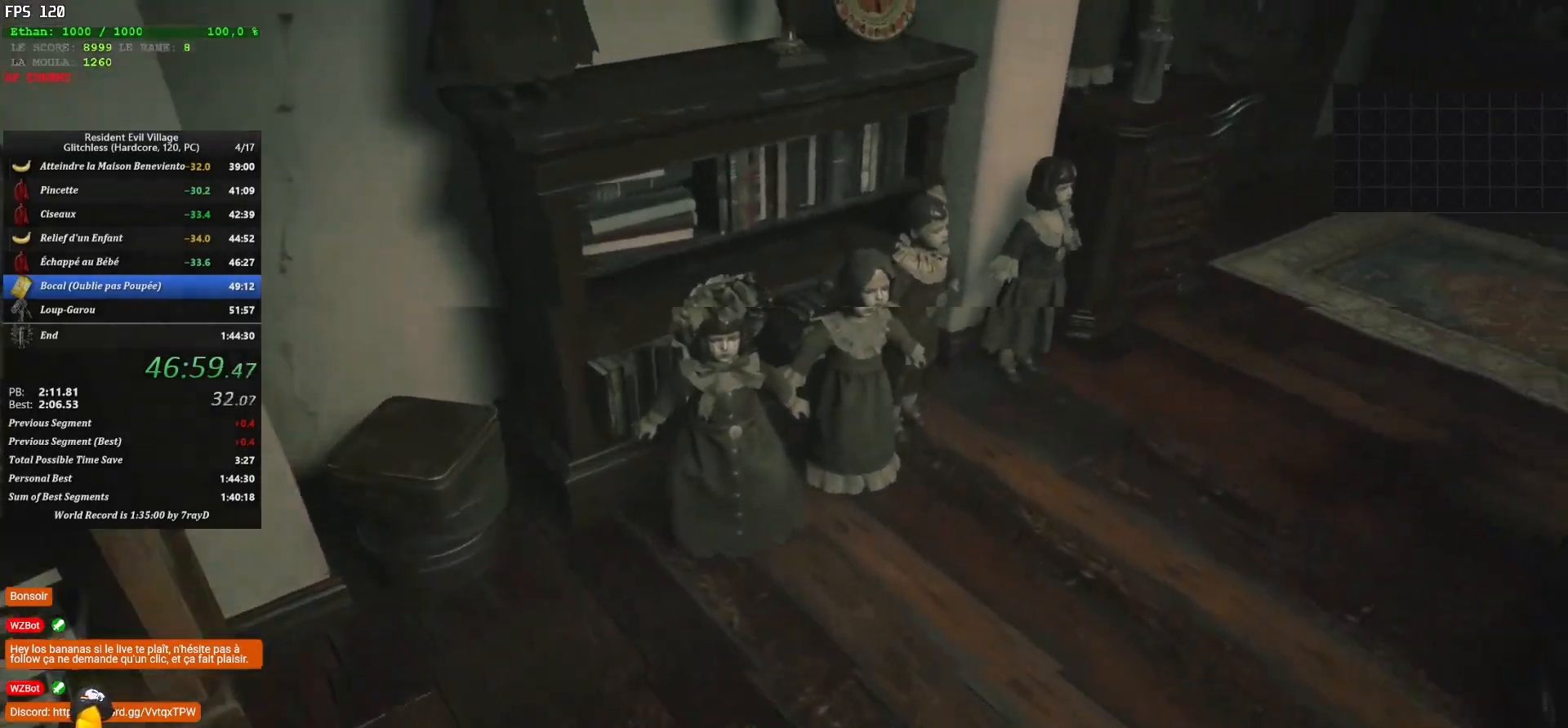
{"keys": ["shift", "z"], "mouse": [], "mouse_move": "right", "events": []}
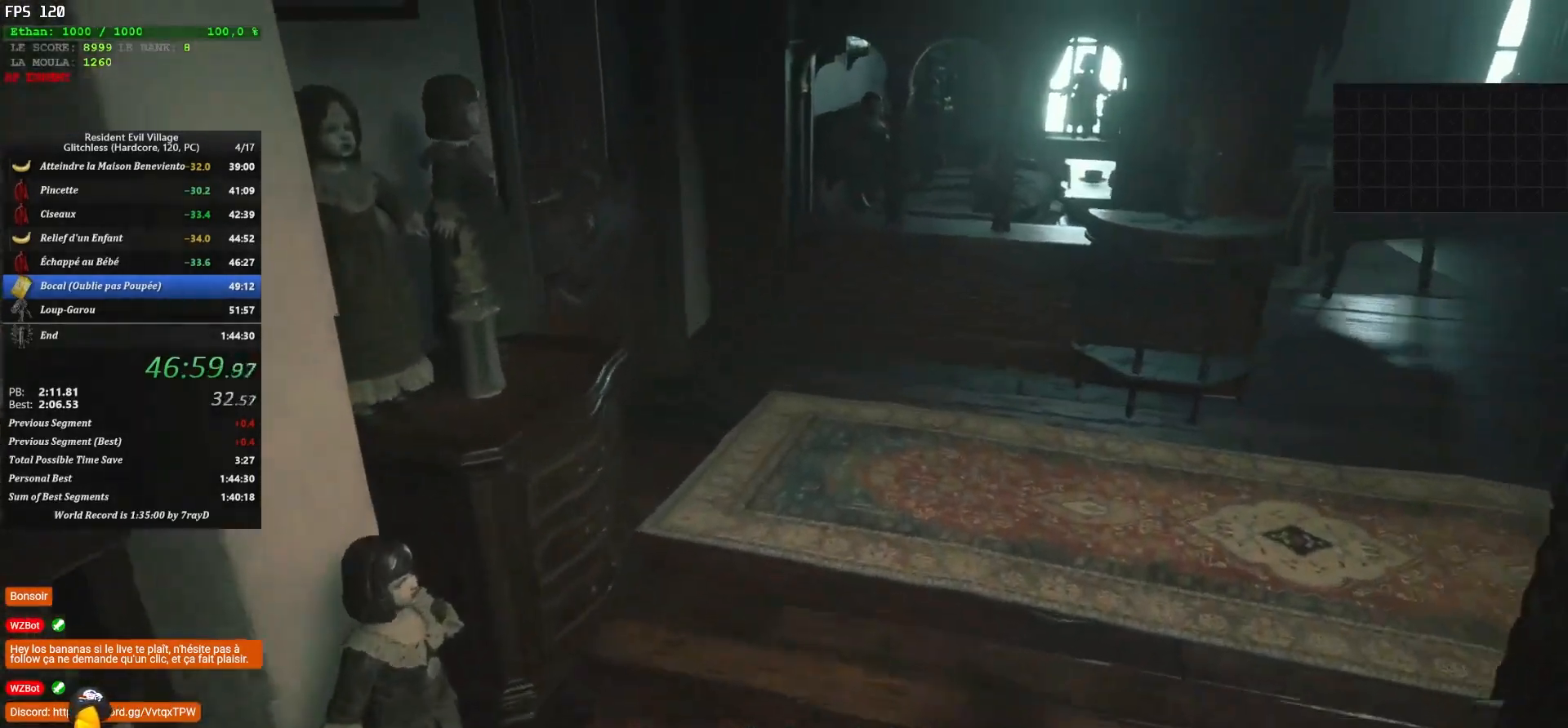
{"keys": ["shift", "z"], "mouse": [], "mouse_move": "down-right", "events": []}
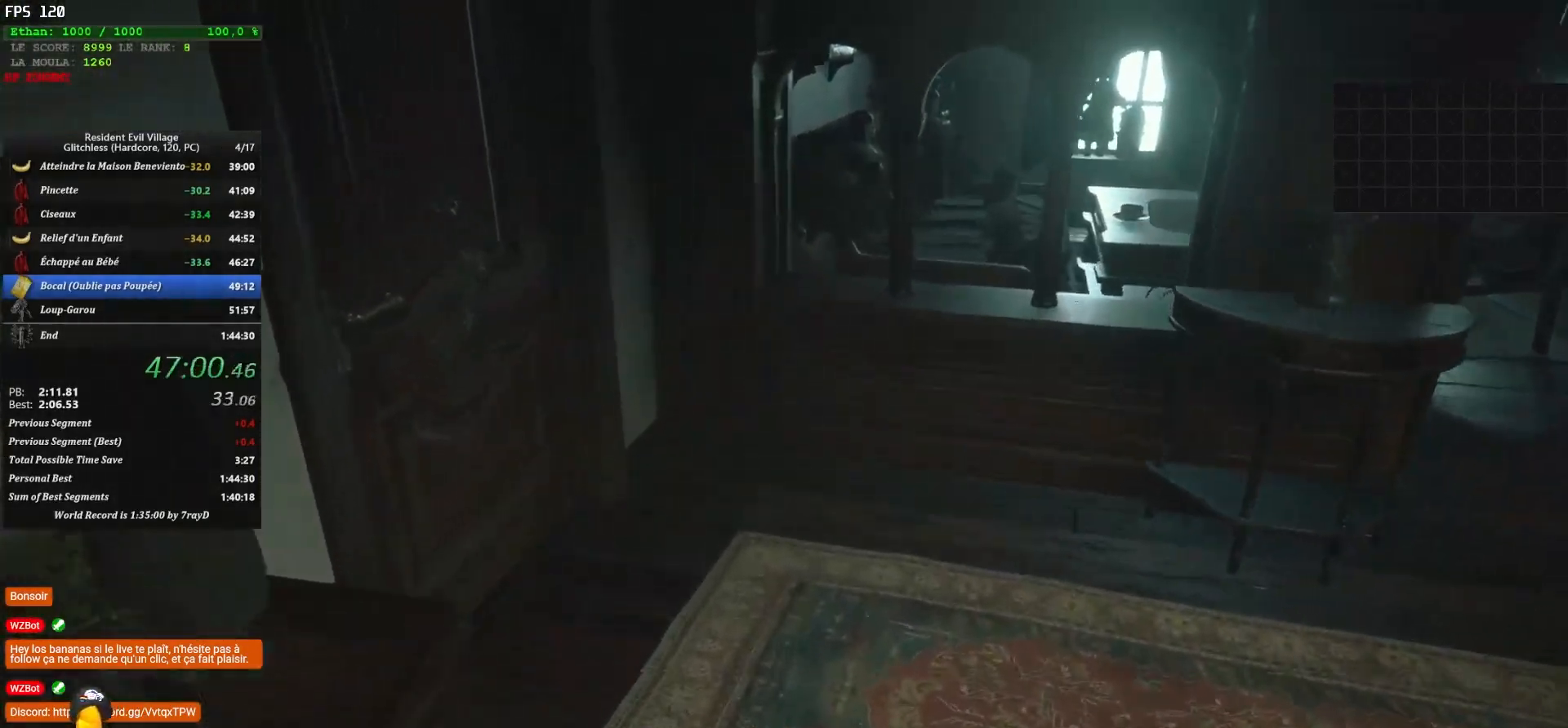
{"keys": ["f", "shift", "z"], "mouse": [], "mouse_move": "left", "events": [[17, "f", "down"], [100, "f", "up"], [200, "f", "down"], [300, "f", "up"], [317, "f", "down"], [383, "f", "up"], [433, "f", "down"]]}
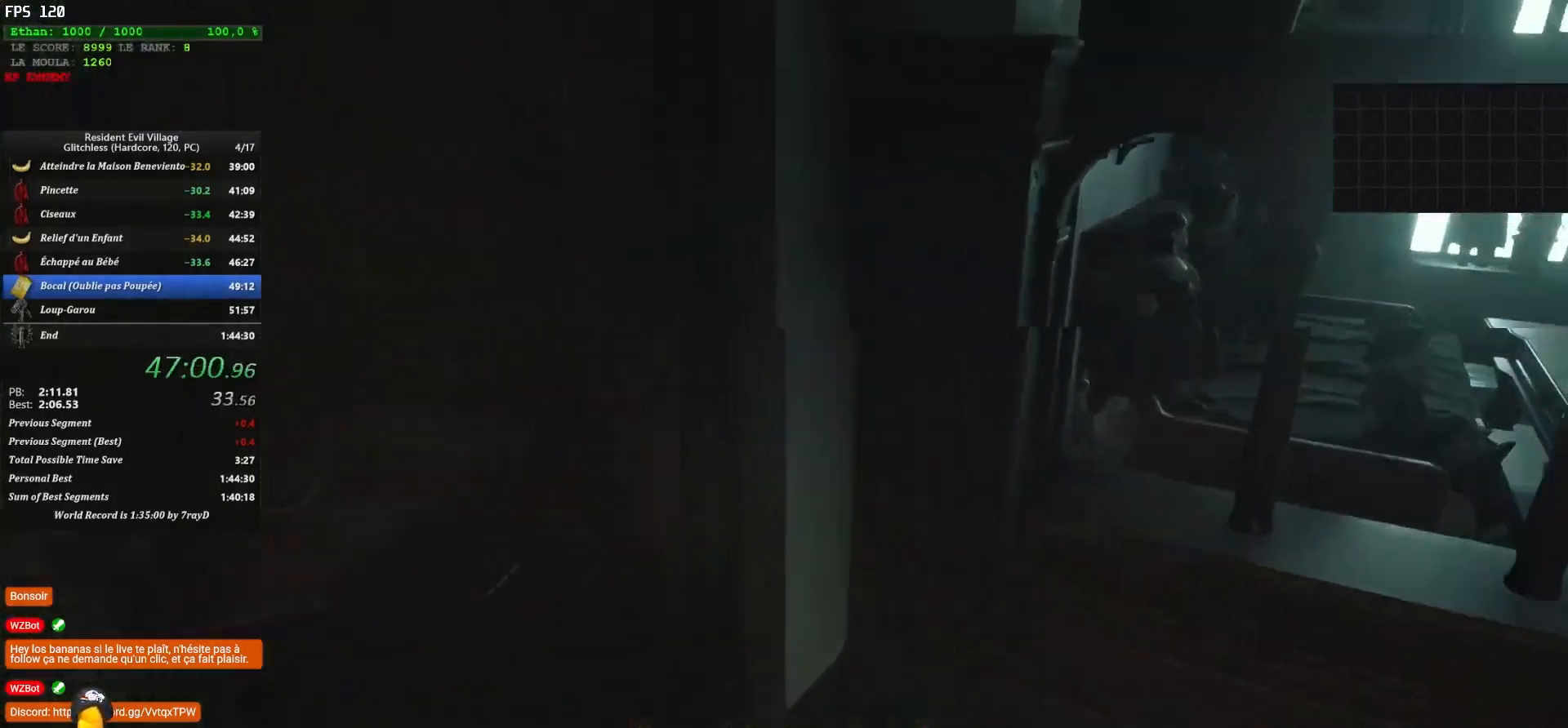
{"keys": ["shift", "z"], "mouse": [], "mouse_move": "left", "events": [[217, "f", "up"]]}
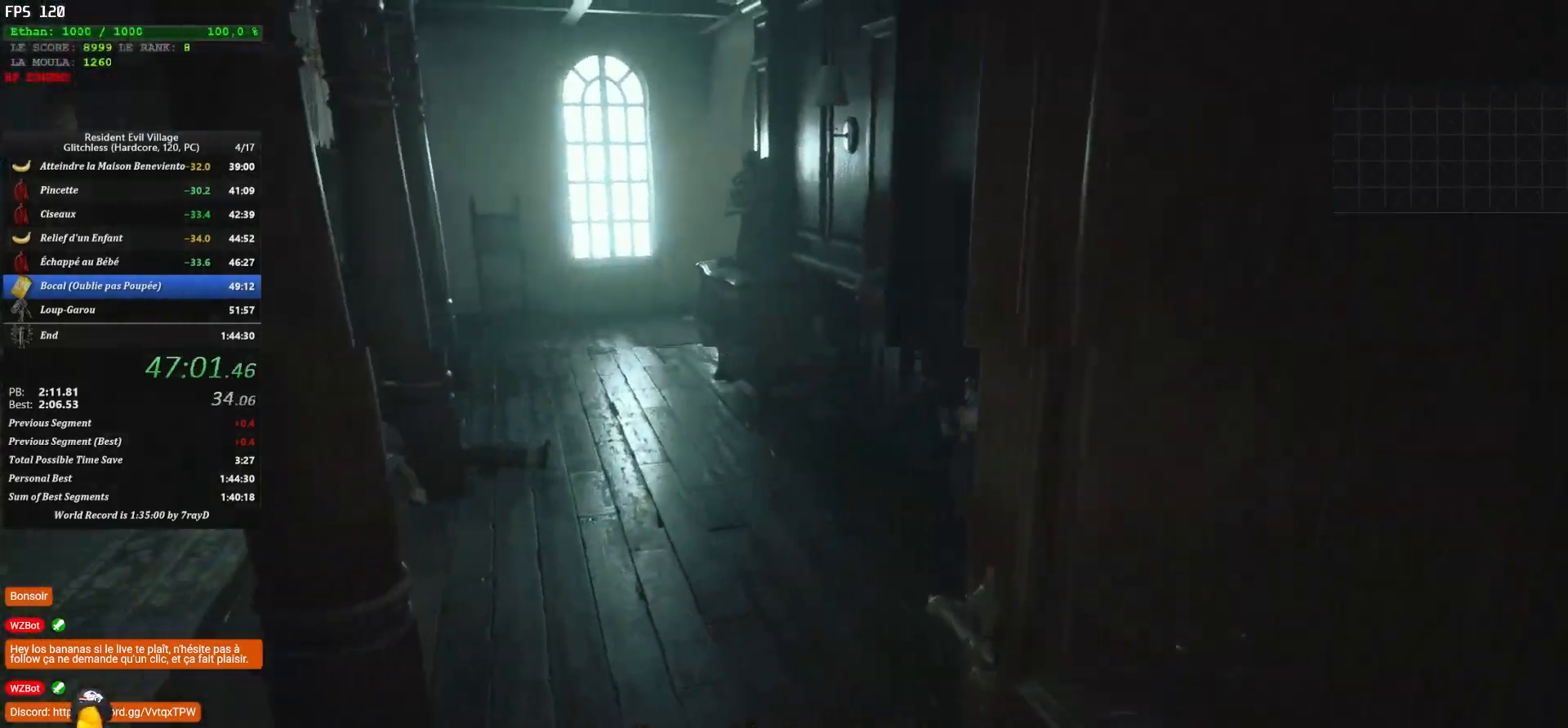
{"keys": ["shift", "z"], "mouse": [], "mouse_move": "down", "events": []}
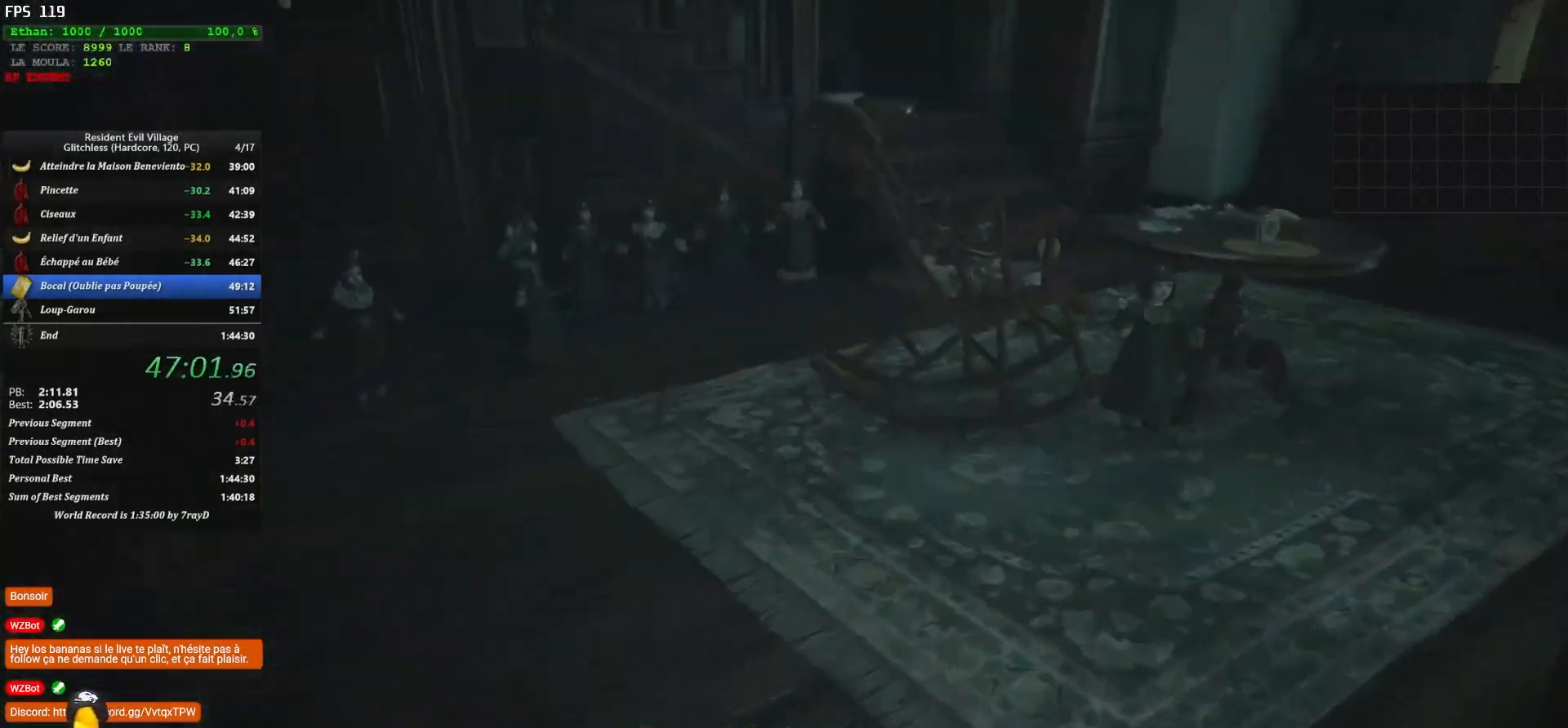
{"keys": ["shift", "z"], "mouse": [], "mouse_move": "down", "events": []}
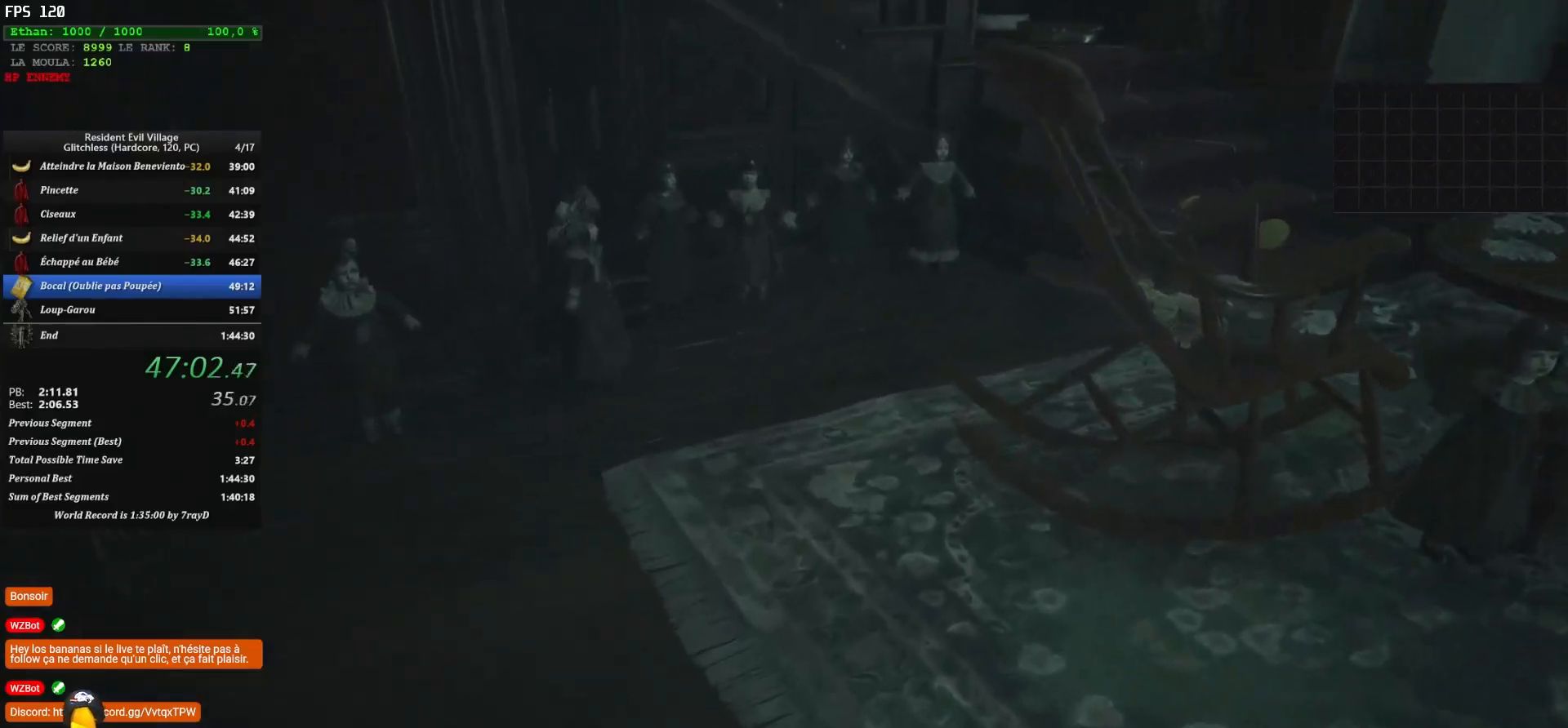
{"keys": ["shift", "z"], "mouse": [], "mouse_move": "down-right", "events": []}